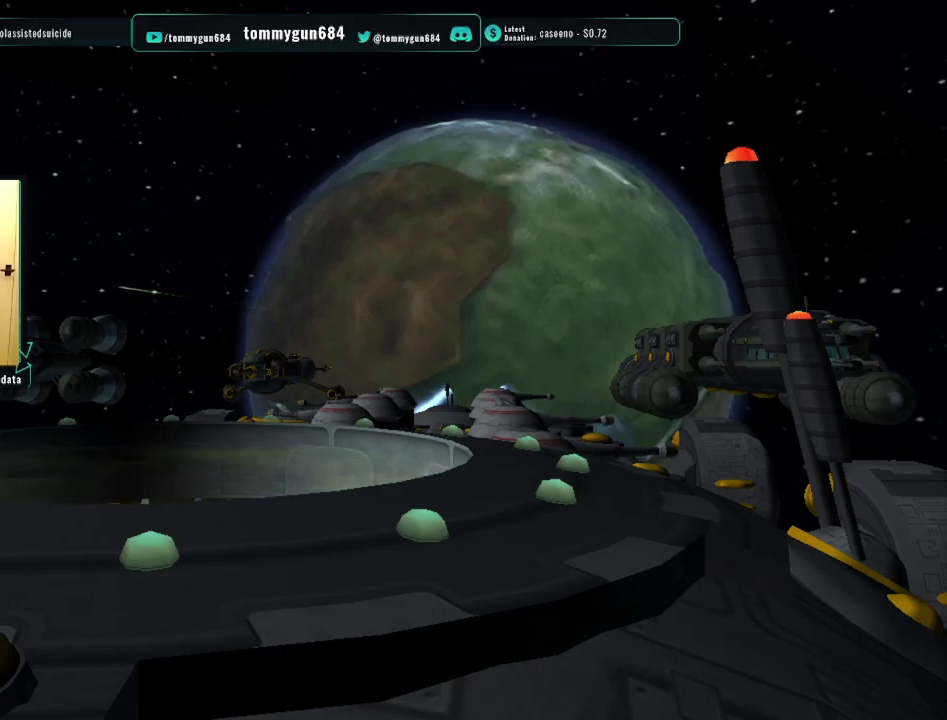
Gameplay with a controller (PlayStation layout); each line is a JSON object with the inputs held at the frame after it. "events" lists button and stick changes between this image and that frame as [ms after this image, input, new state], when the widget could be followed in between.
{"buttons": ["CROSS"], "left_stick": "center", "right_stick": "center", "events": [[133, "CROSS", "down"], [216, "CROSS", "up"], [317, "CROSS", "down"], [383, "CROSS", "up"], [450, "CROSS", "down"]]}
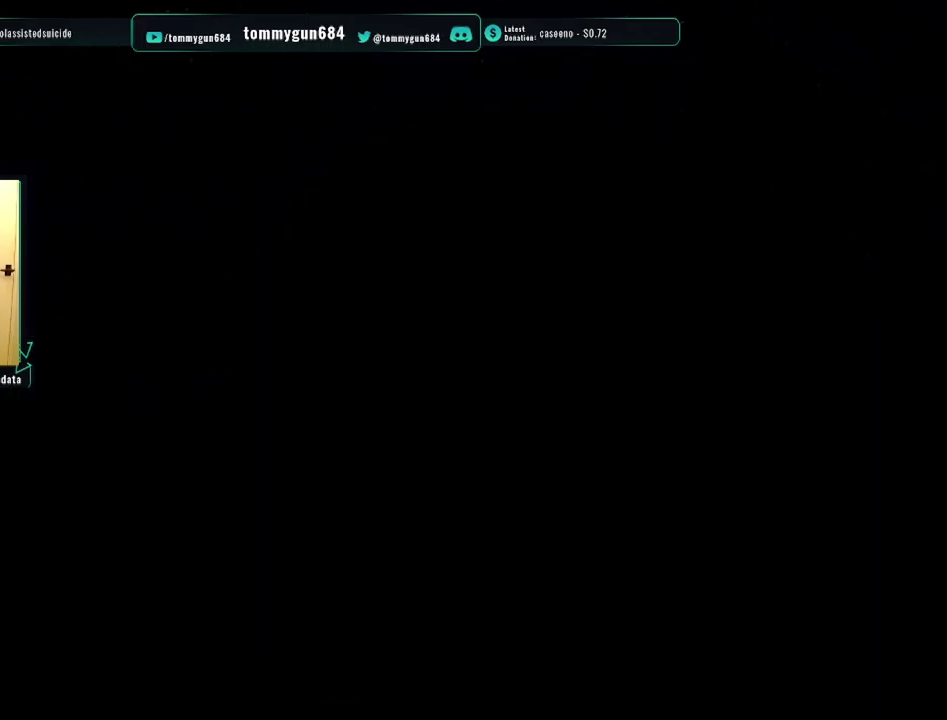
{"buttons": [], "left_stick": "center", "right_stick": "center", "events": [[33, "CROSS", "up"], [100, "CROSS", "down"], [367, "CROSS", "up"], [417, "CROSS", "down"], [501, "CROSS", "up"]]}
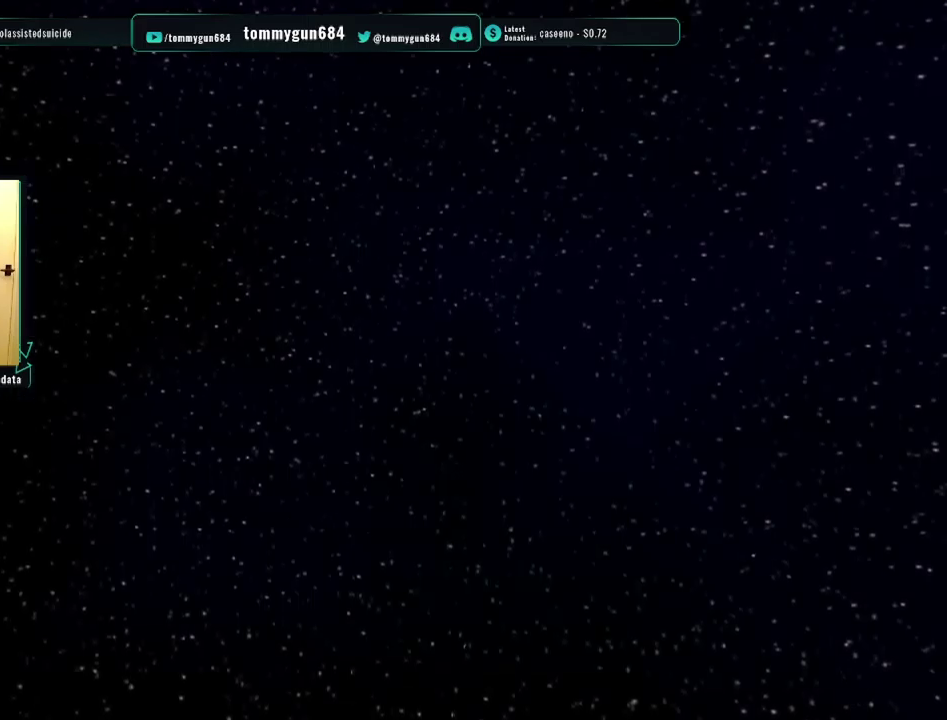
{"buttons": [], "left_stick": "center", "right_stick": "center", "events": [[66, "CROSS", "down"], [166, "CROSS", "up"], [233, "CROSS", "down"], [333, "CROSS", "up"], [383, "CROSS", "down"], [500, "CROSS", "up"]]}
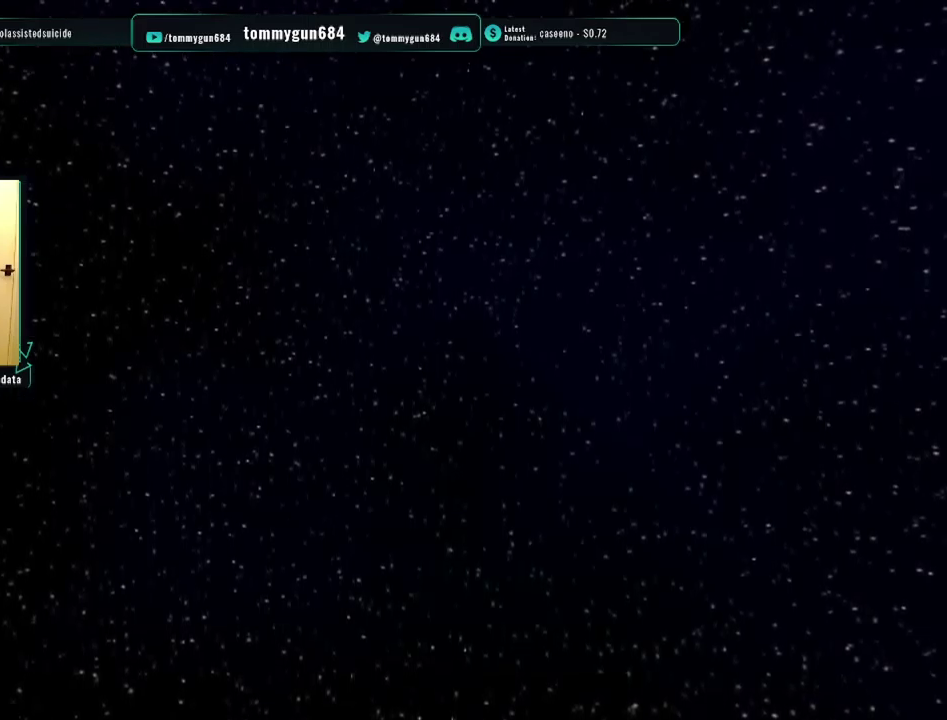
{"buttons": [], "left_stick": "center", "right_stick": "center", "events": [[67, "CROSS", "down"], [167, "CROSS", "up"], [234, "CROSS", "down"], [317, "CROSS", "up"], [400, "CROSS", "down"], [467, "CROSS", "up"]]}
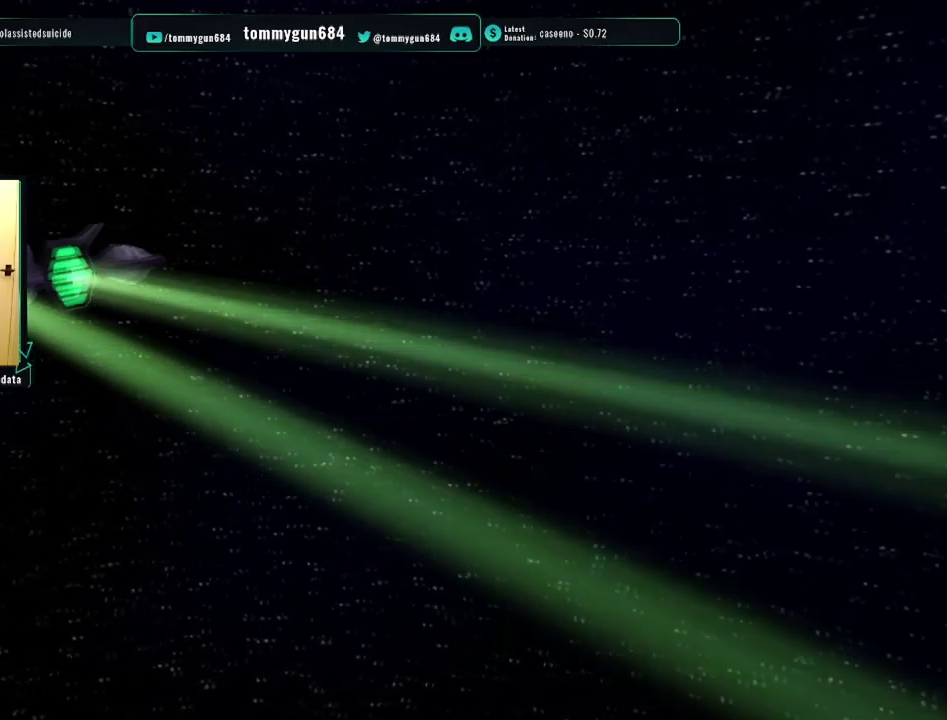
{"buttons": [], "left_stick": "center", "right_stick": "center", "events": [[66, "CROSS", "down"], [166, "CROSS", "up"], [233, "CROSS", "down"], [300, "CROSS", "up"], [367, "CROSS", "down"], [467, "CROSS", "up"]]}
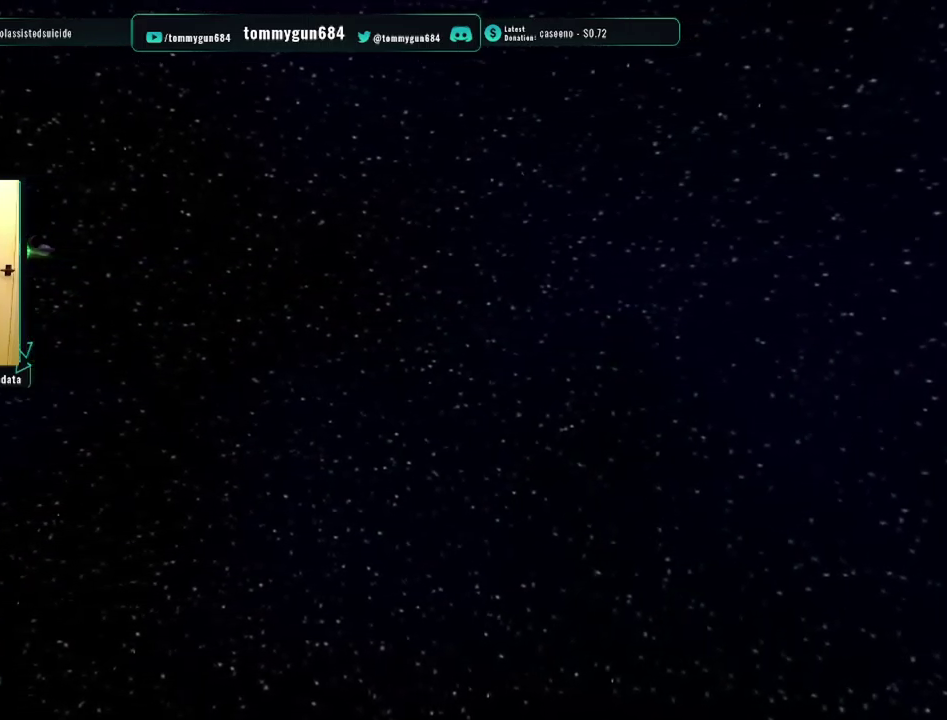
{"buttons": [], "left_stick": "center", "right_stick": "center", "events": [[33, "CROSS", "down"], [134, "CROSS", "up"], [200, "CROSS", "down"], [300, "CROSS", "up"], [367, "CROSS", "down"], [467, "CROSS", "up"]]}
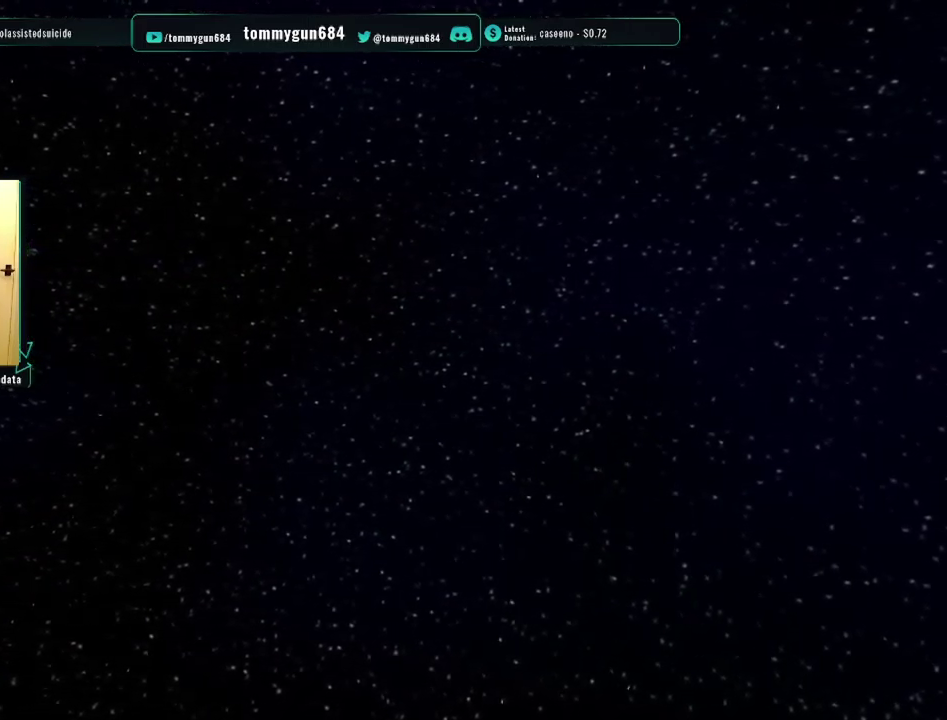
{"buttons": [], "left_stick": "center", "right_stick": "center", "events": [[33, "CROSS", "down"], [133, "CROSS", "up"], [200, "CROSS", "down"], [300, "CROSS", "up"], [350, "CROSS", "down"], [433, "CROSS", "up"]]}
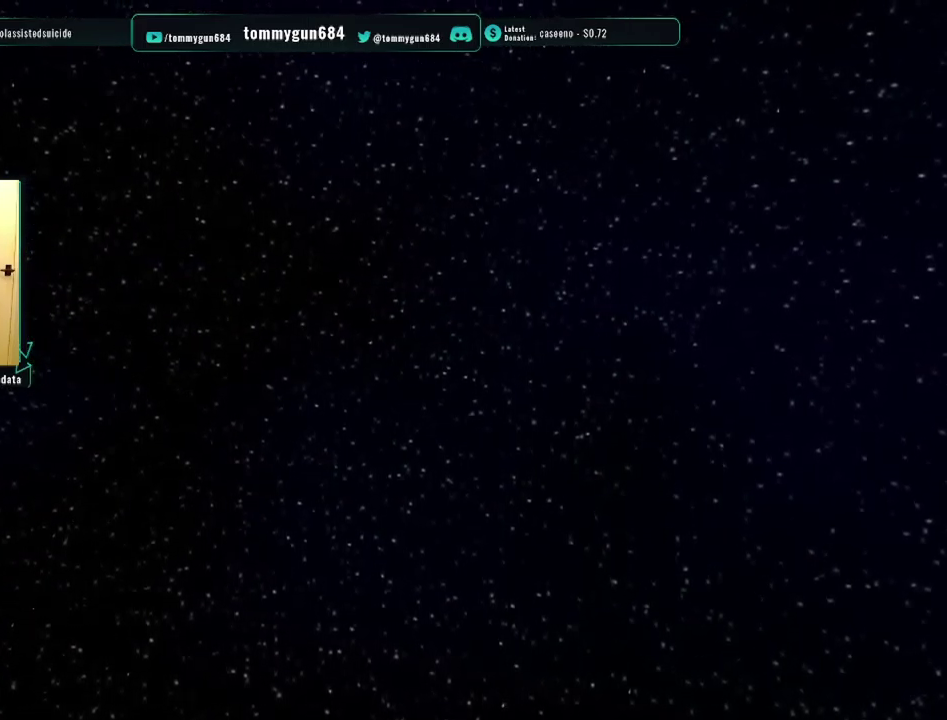
{"buttons": [], "left_stick": "center", "right_stick": "center", "events": [[17, "CROSS", "down"], [134, "CROSS", "up"], [184, "CROSS", "down"], [284, "CROSS", "up"], [367, "CROSS", "down"], [501, "CROSS", "up"]]}
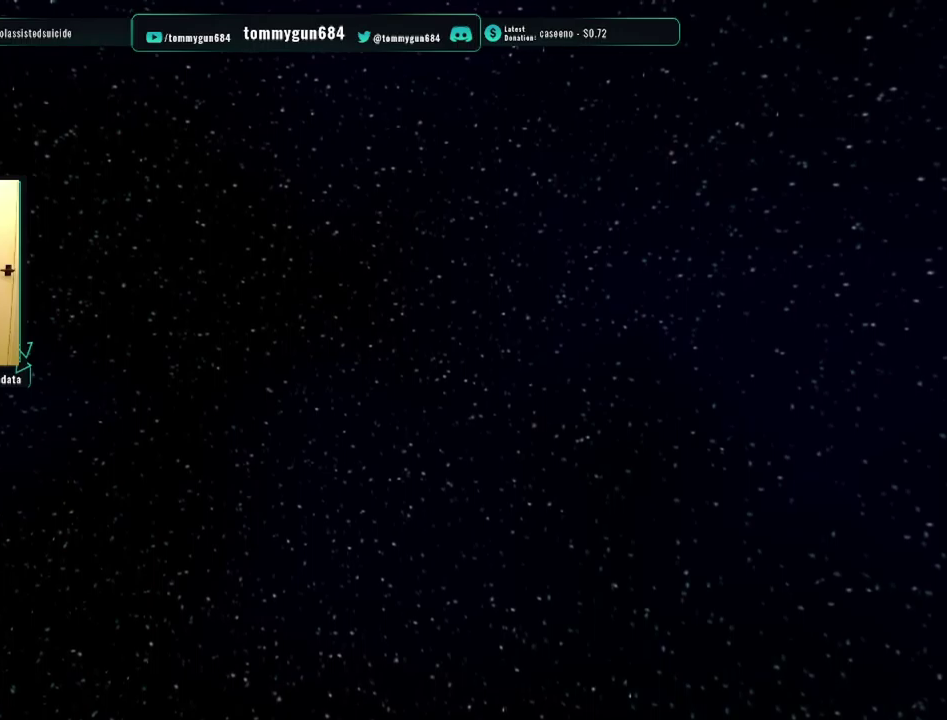
{"buttons": ["CROSS"], "left_stick": "center", "right_stick": "center", "events": [[100, "CROSS", "down"], [200, "CROSS", "up"], [283, "CROSS", "down"], [384, "CROSS", "up"], [450, "CROSS", "down"]]}
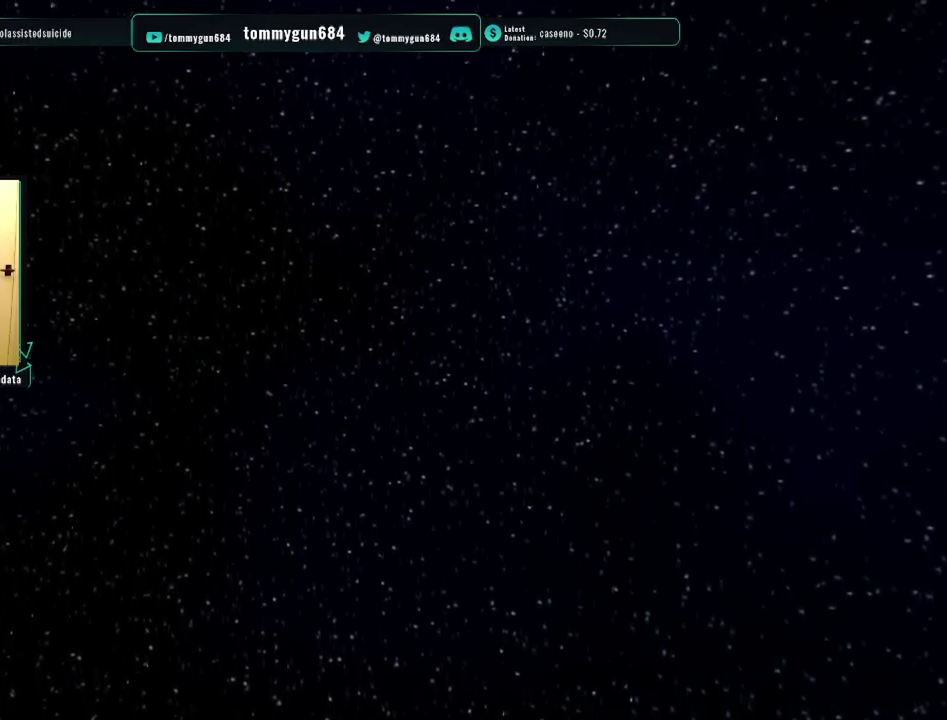
{"buttons": ["CROSS"], "left_stick": "center", "right_stick": "center", "events": [[84, "CROSS", "up"], [150, "CROSS", "down"], [251, "CROSS", "up"], [317, "CROSS", "down"], [417, "CROSS", "up"], [501, "CROSS", "down"]]}
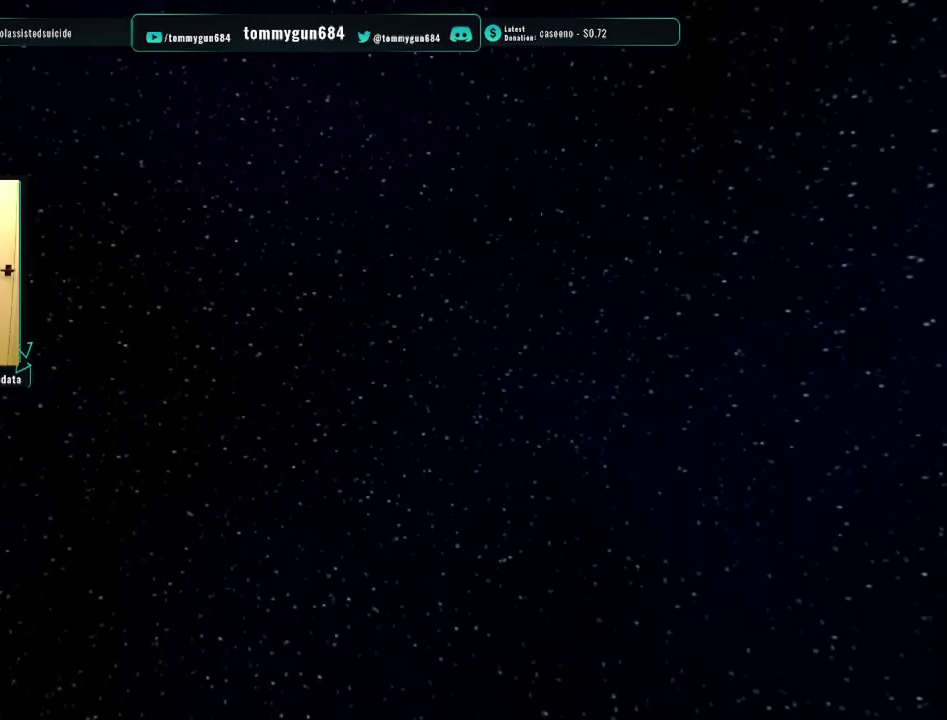
{"buttons": [], "left_stick": "center", "right_stick": "center", "events": [[117, "CROSS", "up"], [200, "CROSS", "down"], [300, "CROSS", "up"], [367, "CROSS", "down"], [500, "CROSS", "up"]]}
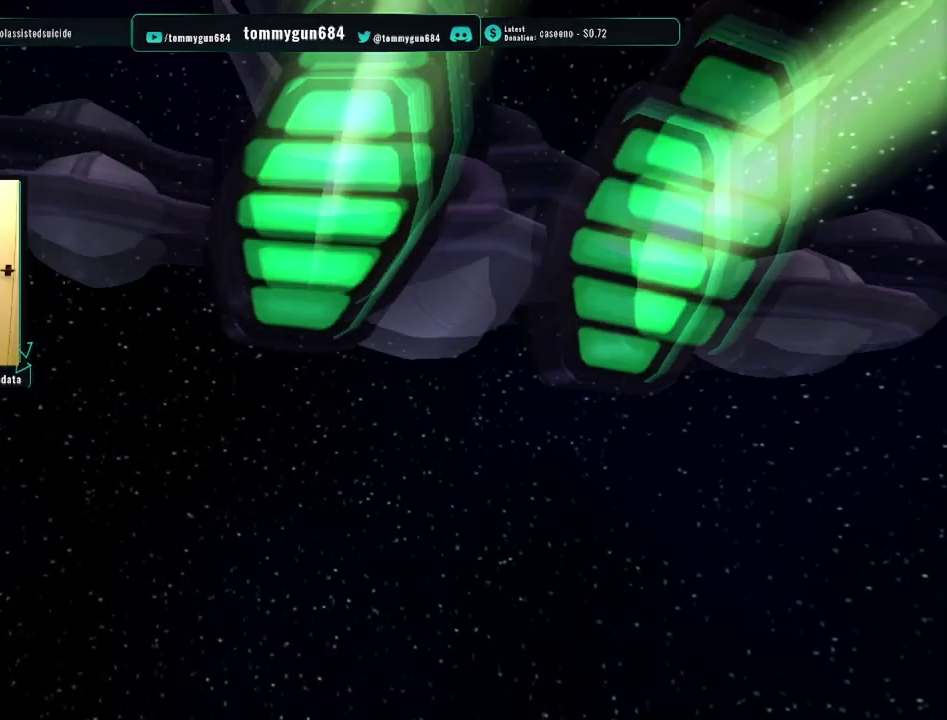
{"buttons": ["CROSS"], "left_stick": "center", "right_stick": "center", "events": [[67, "CROSS", "down"], [167, "CROSS", "up"], [251, "CROSS", "down"], [367, "CROSS", "up"], [434, "CROSS", "down"]]}
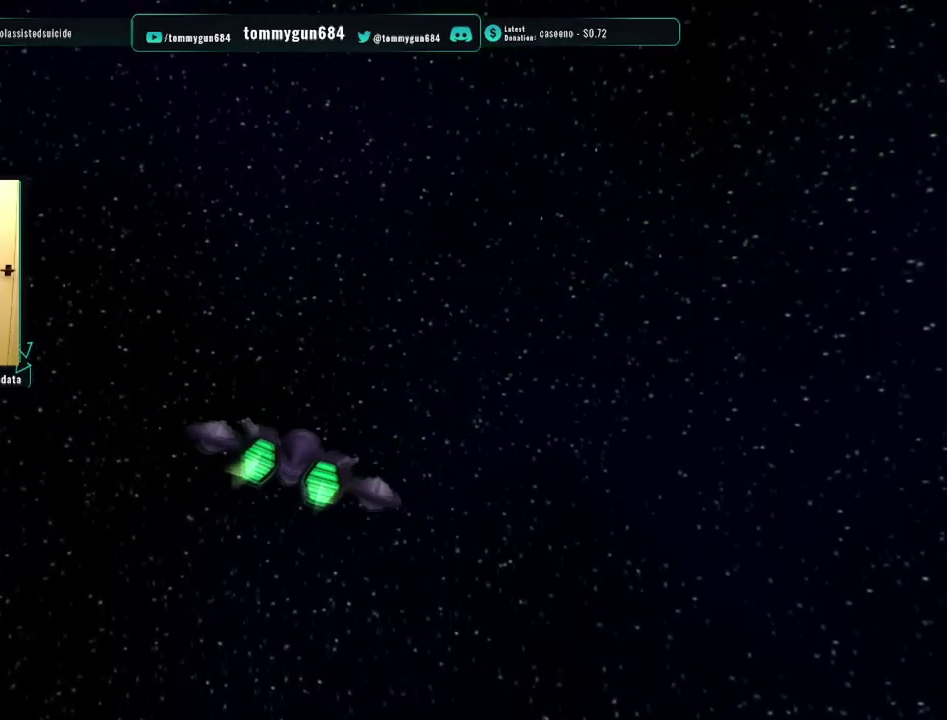
{"buttons": ["CROSS"], "left_stick": "center", "right_stick": "center", "events": [[67, "CROSS", "up"], [134, "CROSS", "down"], [267, "CROSS", "up"], [334, "CROSS", "down"], [434, "CROSS", "up"], [501, "CROSS", "down"]]}
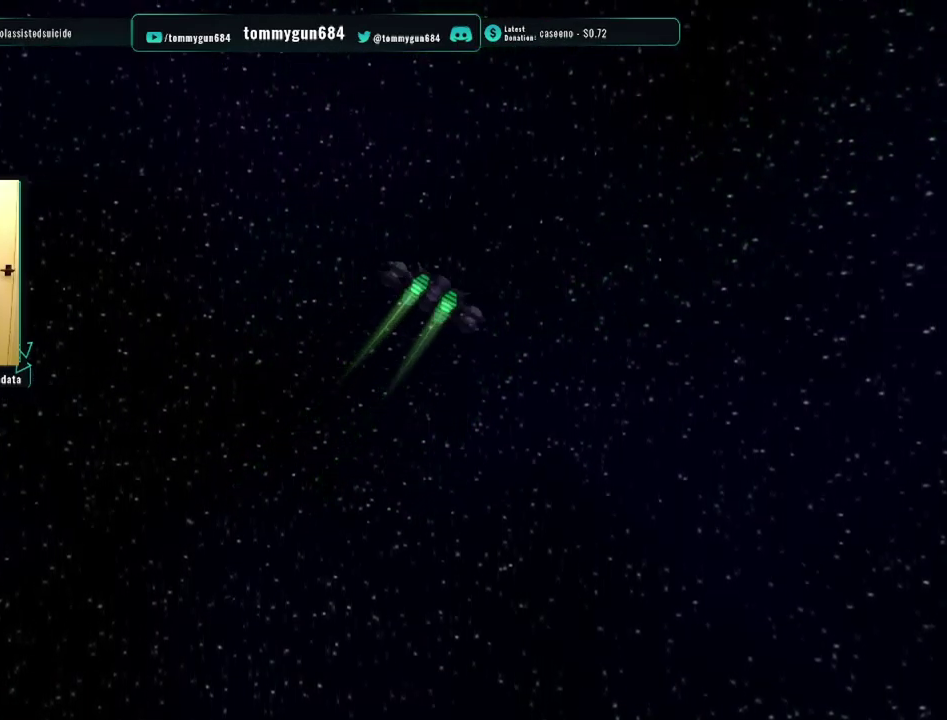
{"buttons": [], "left_stick": "center", "right_stick": "center", "events": [[116, "CROSS", "up"], [166, "CROSS", "down"], [300, "CROSS", "up"], [350, "CROSS", "down"], [467, "CROSS", "up"]]}
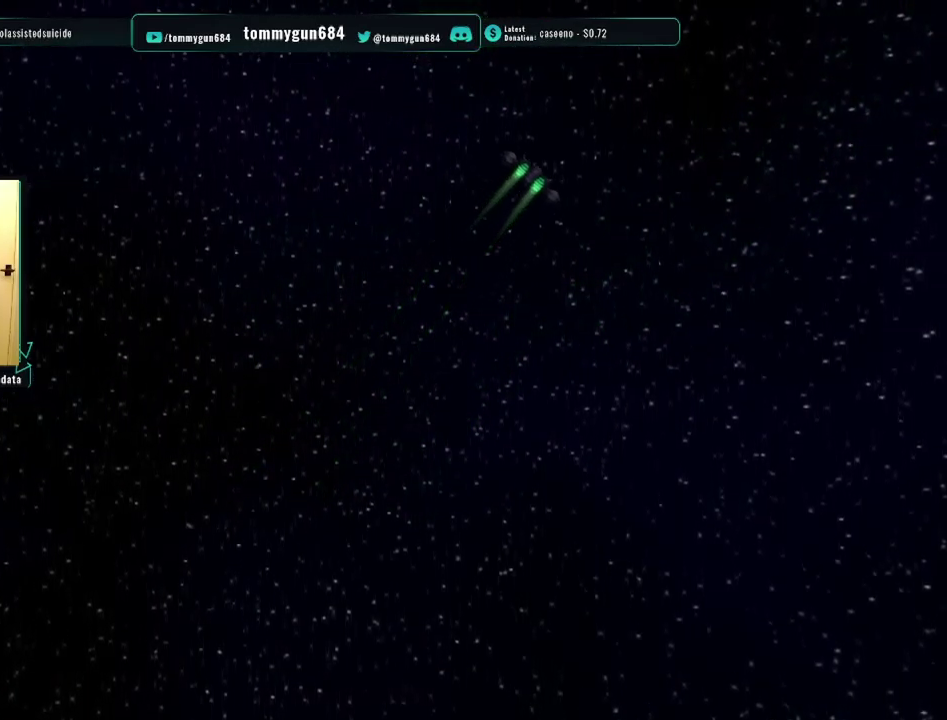
{"buttons": ["CROSS"], "left_stick": "center", "right_stick": "center", "events": [[34, "CROSS", "down"], [150, "CROSS", "up"], [217, "CROSS", "down"], [351, "CROSS", "up"], [417, "CROSS", "down"]]}
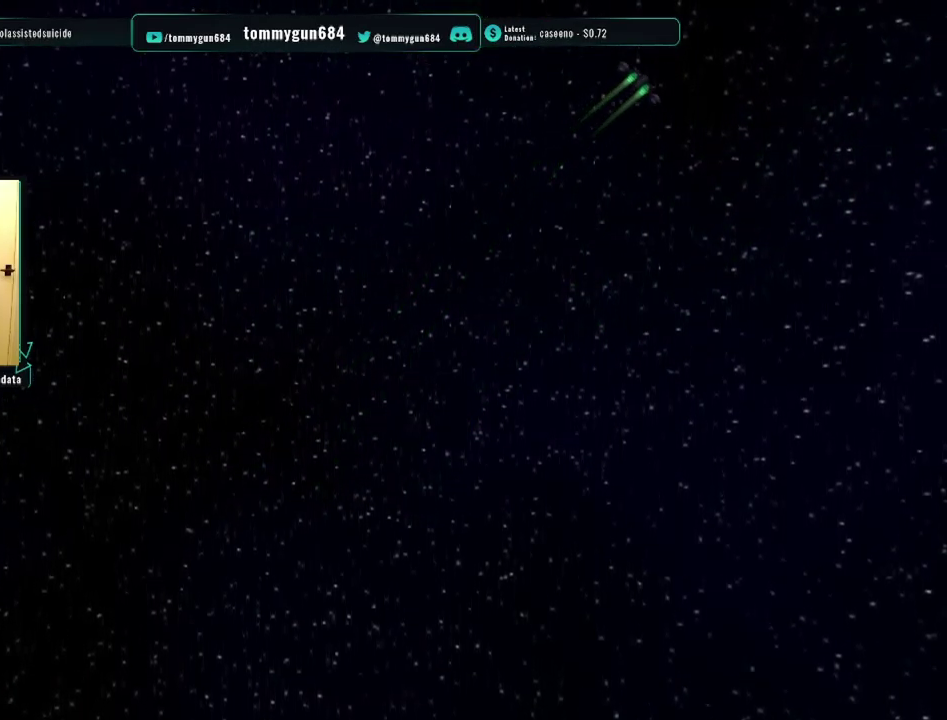
{"buttons": ["CROSS"], "left_stick": "center", "right_stick": "center", "events": [[16, "CROSS", "up"], [83, "CROSS", "down"], [217, "CROSS", "up"], [283, "CROSS", "down"], [383, "CROSS", "up"], [450, "CROSS", "down"]]}
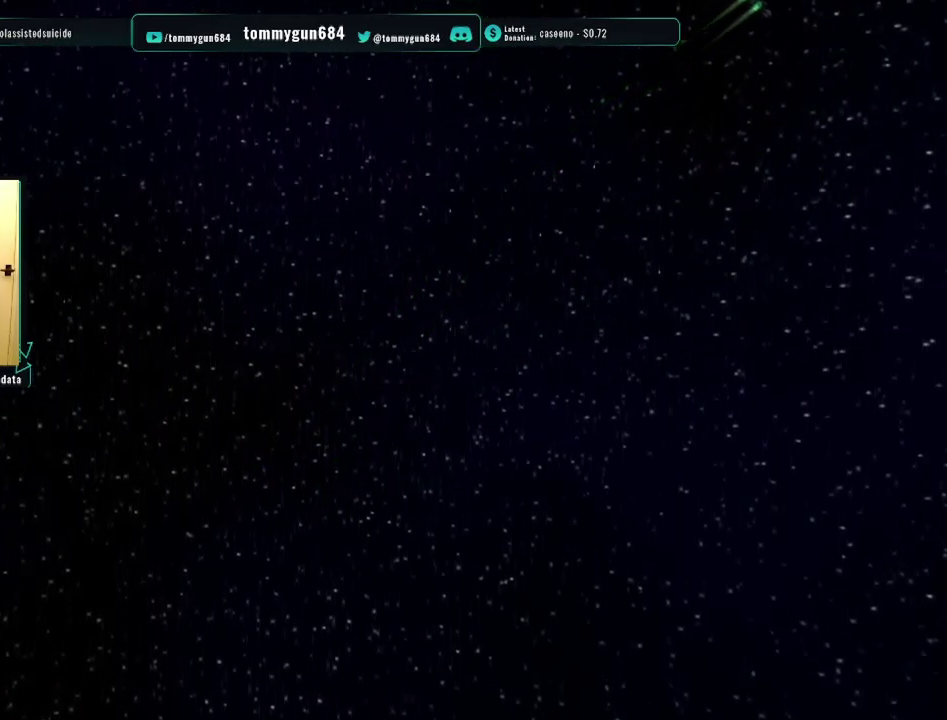
{"buttons": ["CROSS"], "left_stick": "center", "right_stick": "center", "events": [[67, "CROSS", "up"], [117, "CROSS", "down"], [267, "CROSS", "up"], [334, "CROSS", "down"], [401, "CROSS", "up"], [501, "CROSS", "down"]]}
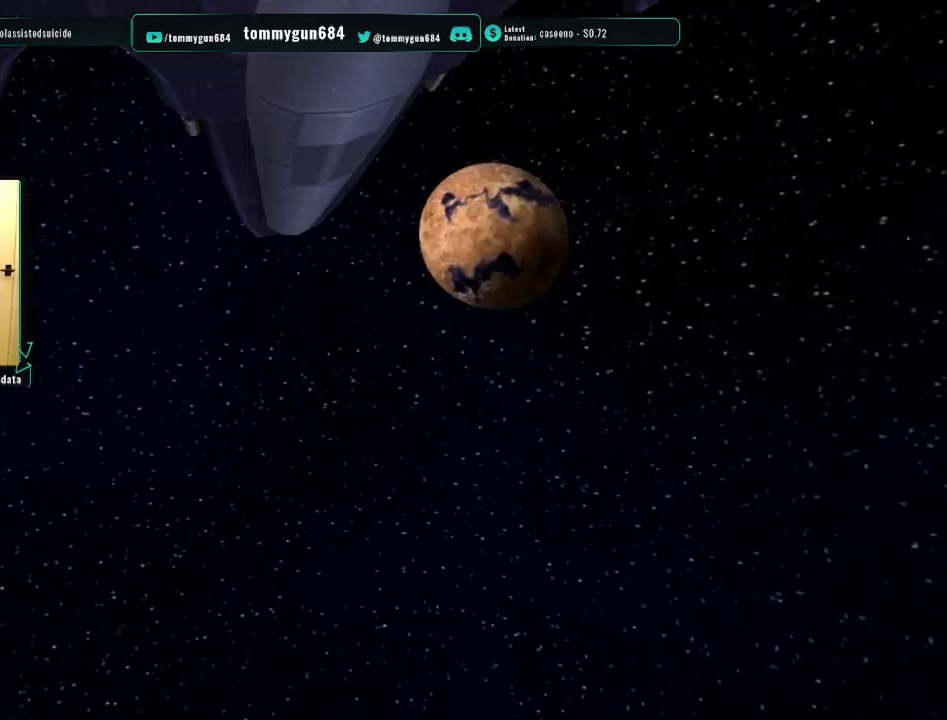
{"buttons": [], "left_stick": "center", "right_stick": "center", "events": [[116, "CROSS", "up"], [166, "CROSS", "down"], [267, "CROSS", "up"], [367, "CROSS", "down"], [484, "CROSS", "up"]]}
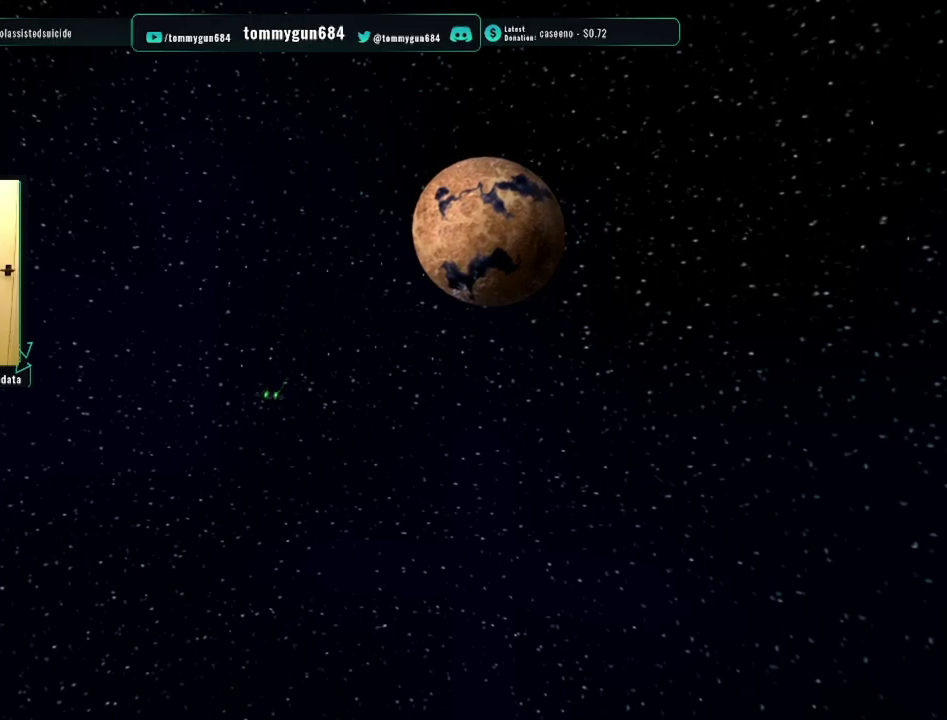
{"buttons": [], "left_stick": "center", "right_stick": "center", "events": [[34, "CROSS", "down"], [151, "CROSS", "up"], [217, "CROSS", "down"], [317, "CROSS", "up"], [384, "CROSS", "down"], [468, "CROSS", "up"]]}